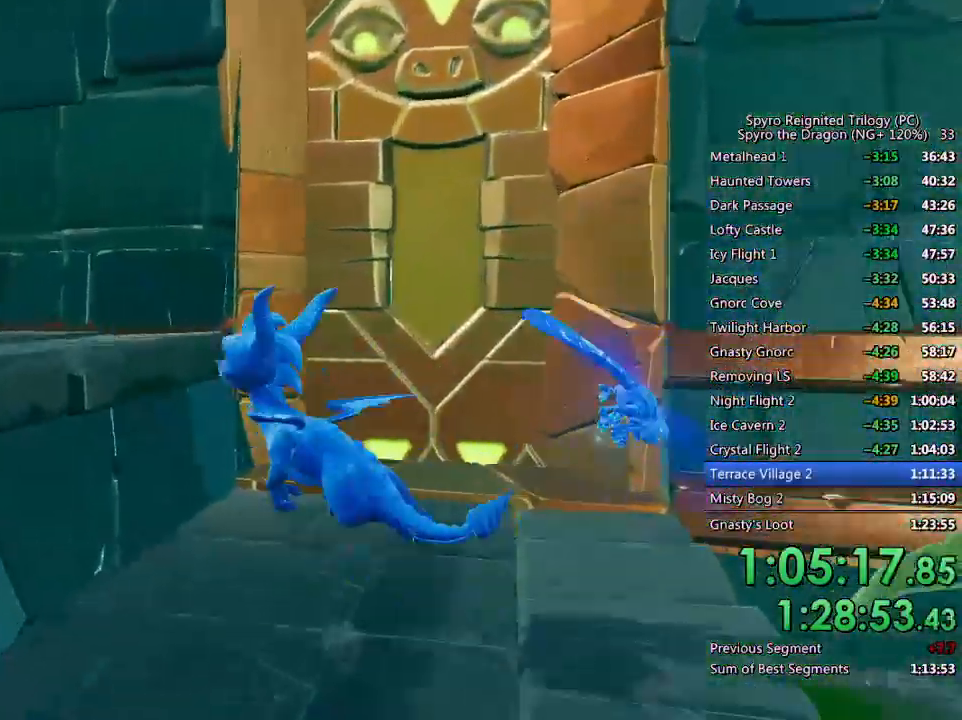
Gameplay with a controller (PlayStation layout); each line is a JSON object with the inputs held at the frame after it. "events" lists button and stick changes between this image and that frame as [ms after this image, input, new state], when the widget could be followed in between.
{"buttons": ["CROSS"], "left_stick": "up-left", "right_stick": "center", "events": [[67, "CROSS", "up"], [117, "CROSS", "down"], [233, "CROSS", "up"], [500, "CROSS", "down"]]}
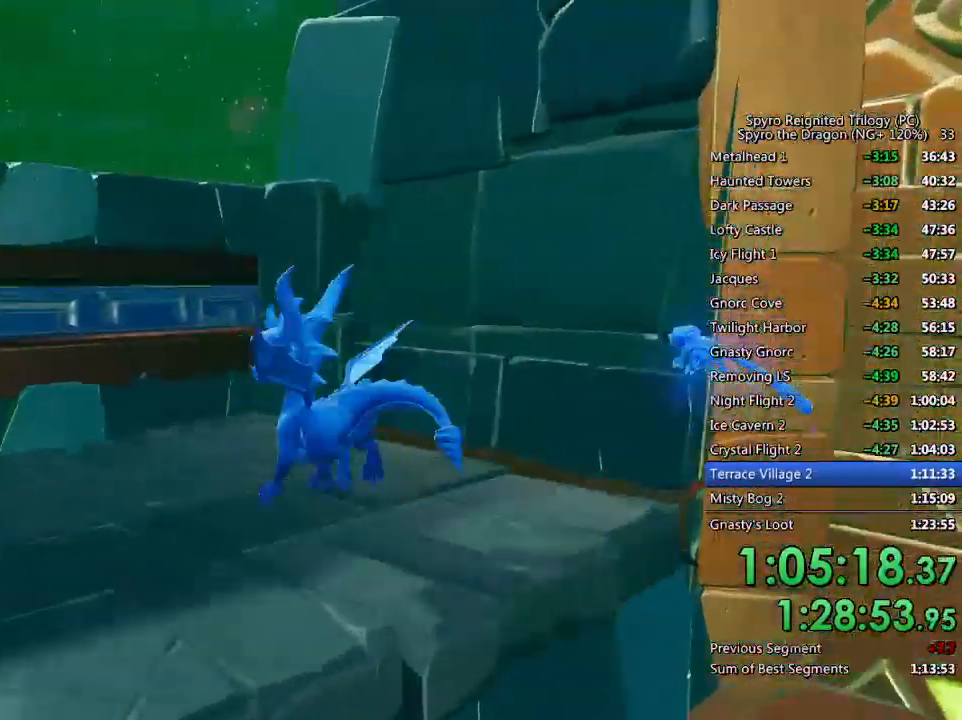
{"buttons": [], "left_stick": "up-left", "right_stick": "down-right", "events": [[217, "CROSS", "up"], [383, "right_stick", "down-right"]]}
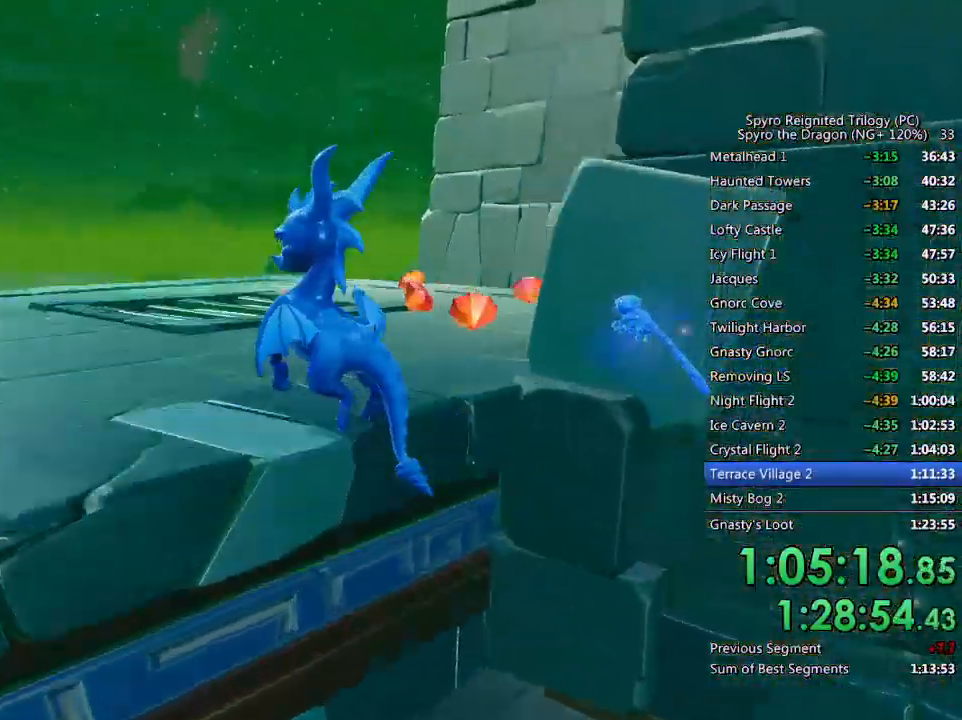
{"buttons": [], "left_stick": "up-left", "right_stick": "center", "events": [[67, "right_stick", "center"], [150, "left_stick", "up-right"], [167, "SQUARE", "down"], [433, "left_stick", "up-left"], [500, "SQUARE", "up"]]}
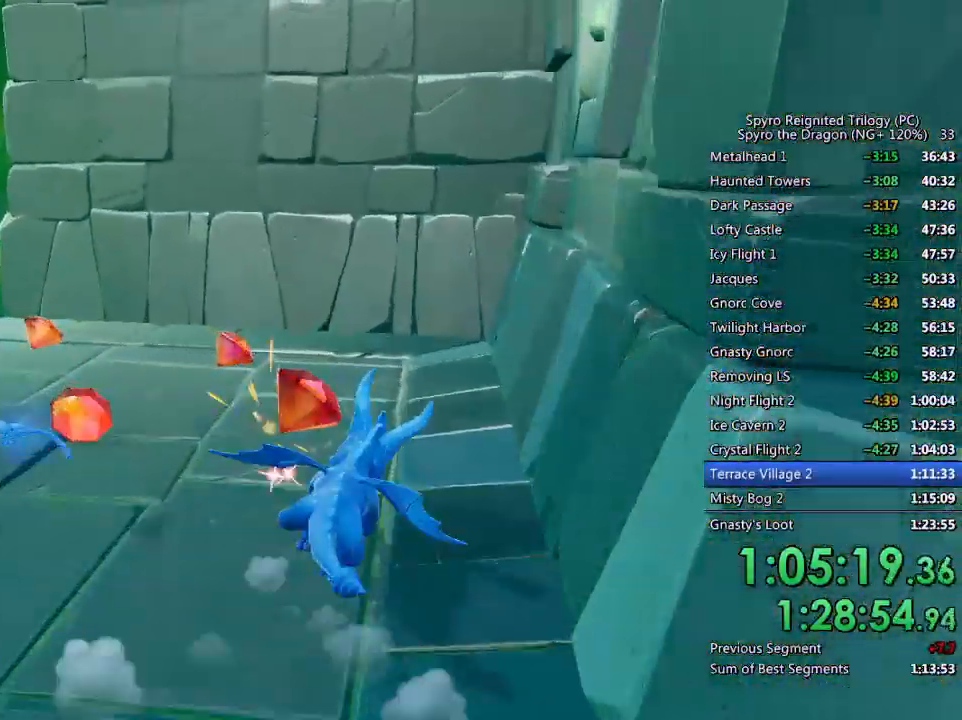
{"buttons": [], "left_stick": "up-left", "right_stick": "down-left", "events": [[17, "right_stick", "down-left"]]}
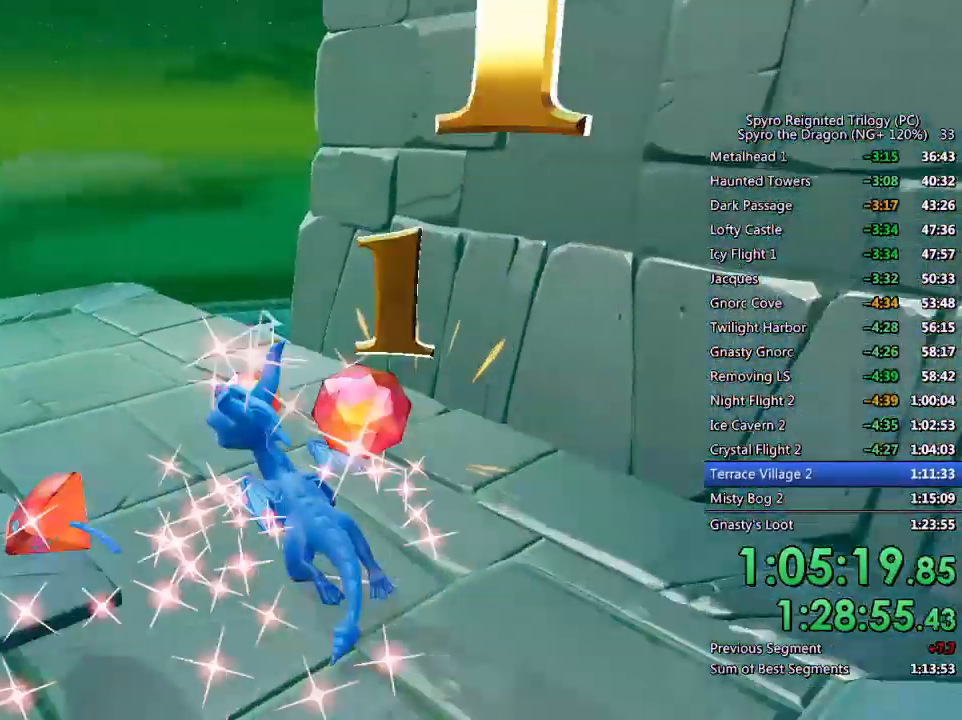
{"buttons": ["SQUARE"], "left_stick": "left", "right_stick": "center", "events": [[67, "left_stick", "left"], [167, "right_stick", "center"], [200, "SQUARE", "down"]]}
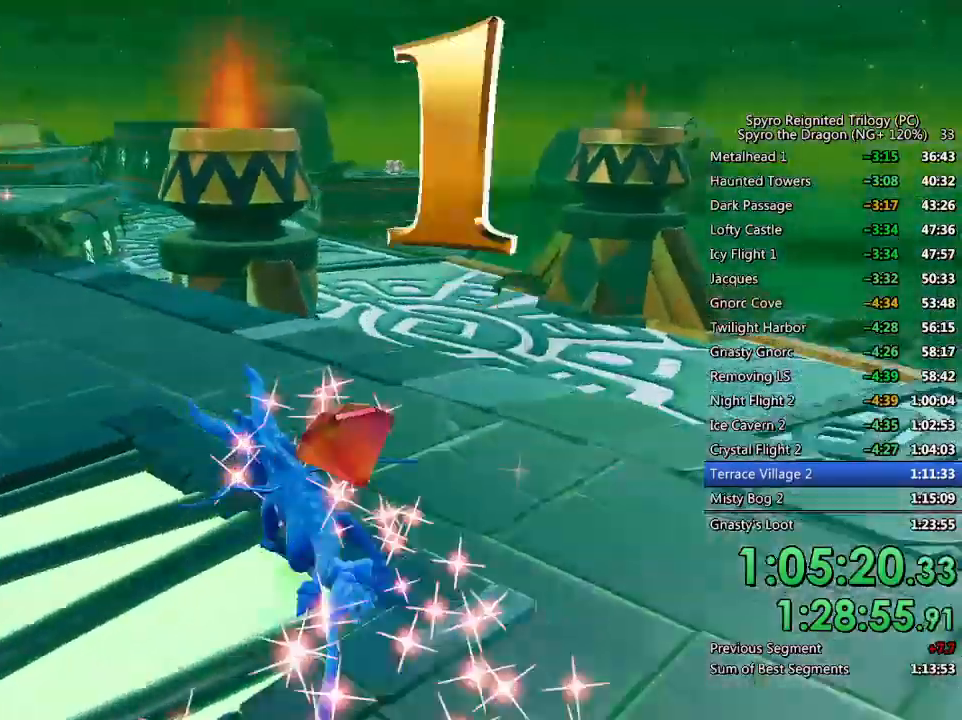
{"buttons": ["SQUARE"], "left_stick": "center", "right_stick": "center", "events": [[67, "left_stick", "center"], [250, "left_stick", "left"], [383, "left_stick", "center"]]}
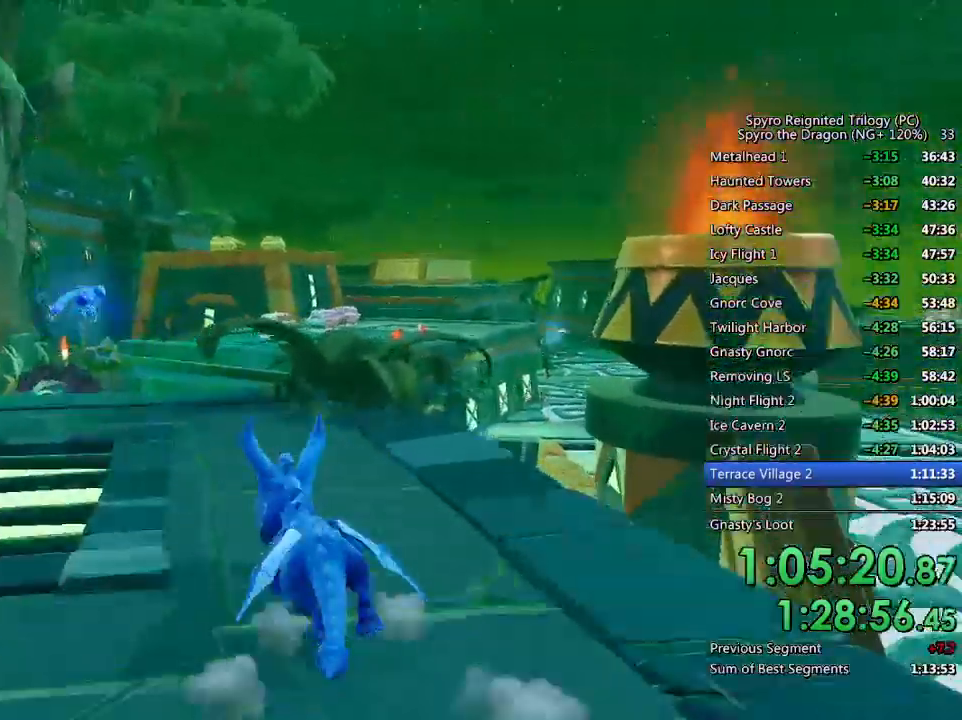
{"buttons": ["CROSS", "SQUARE"], "left_stick": "up", "right_stick": "center", "events": [[233, "left_stick", "up-right"], [367, "left_stick", "up"], [500, "CROSS", "down"]]}
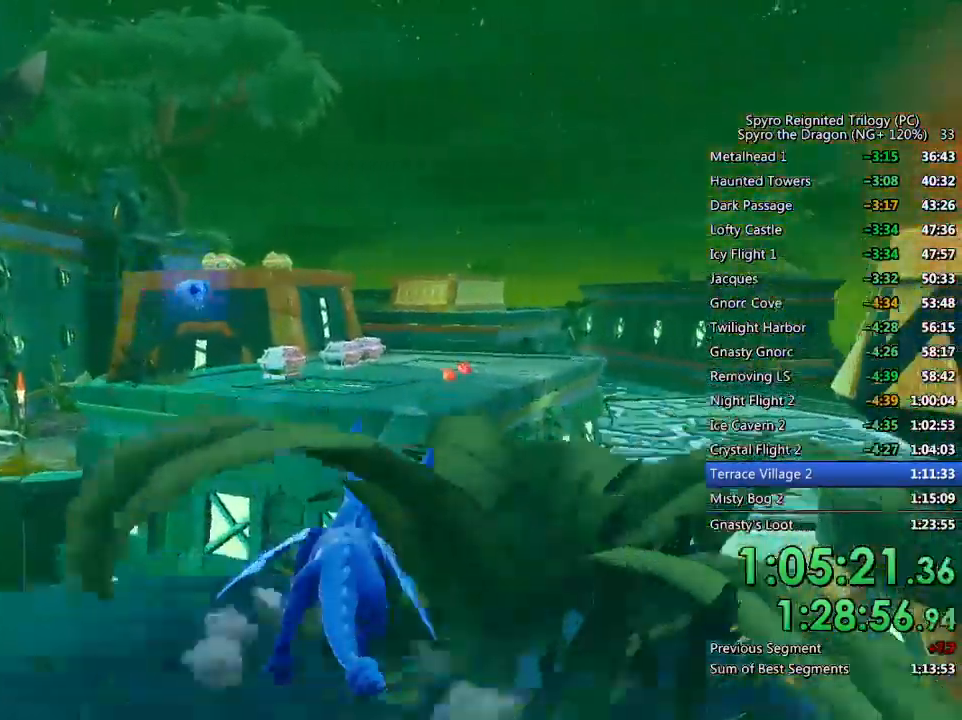
{"buttons": [], "left_stick": "up", "right_stick": "center", "events": [[117, "left_stick", "up-left"], [350, "left_stick", "up"], [483, "SQUARE", "up"], [500, "CROSS", "up"]]}
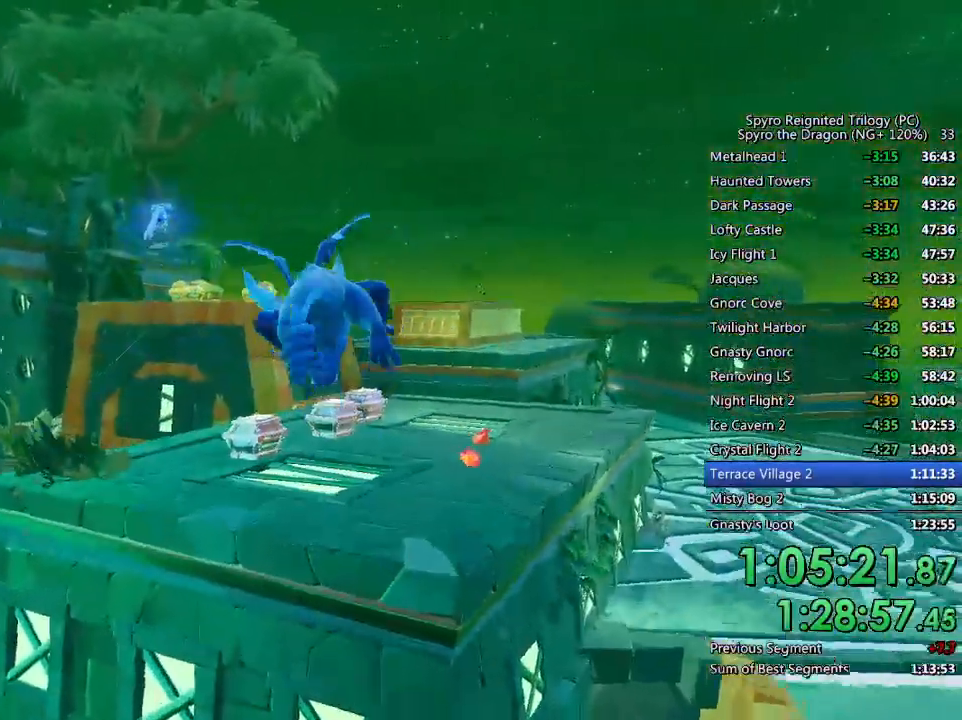
{"buttons": [], "left_stick": "up", "right_stick": "center", "events": [[33, "CROSS", "down"], [133, "CROSS", "up"], [150, "CROSS", "down"], [333, "CROSS", "up"]]}
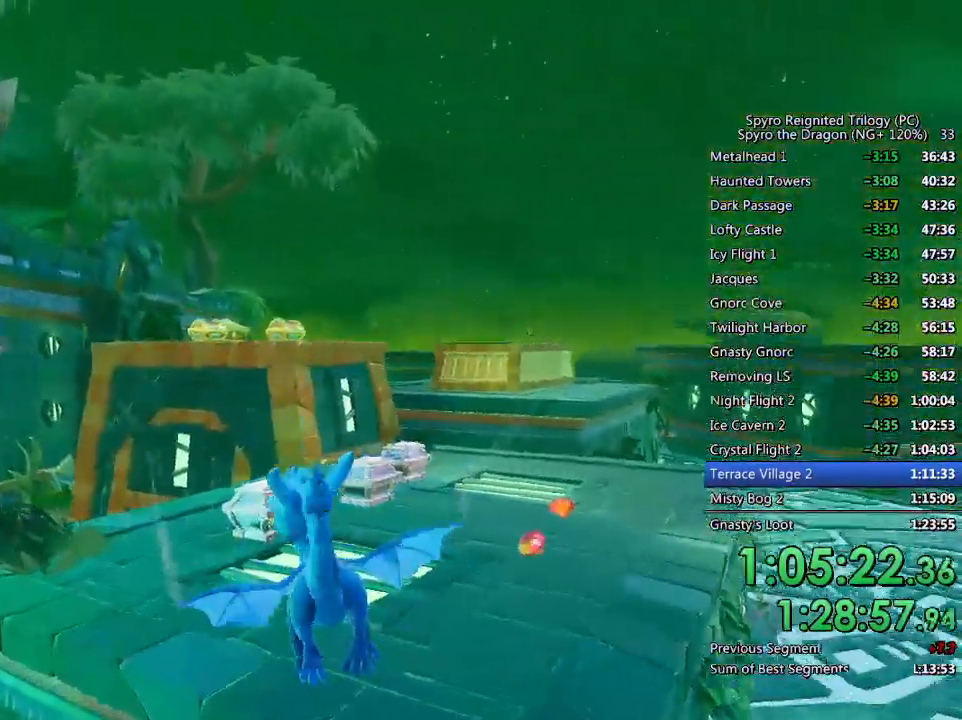
{"buttons": ["SQUARE"], "left_stick": "center", "right_stick": "center", "events": [[267, "SQUARE", "down"], [367, "left_stick", "up-right"], [483, "left_stick", "center"]]}
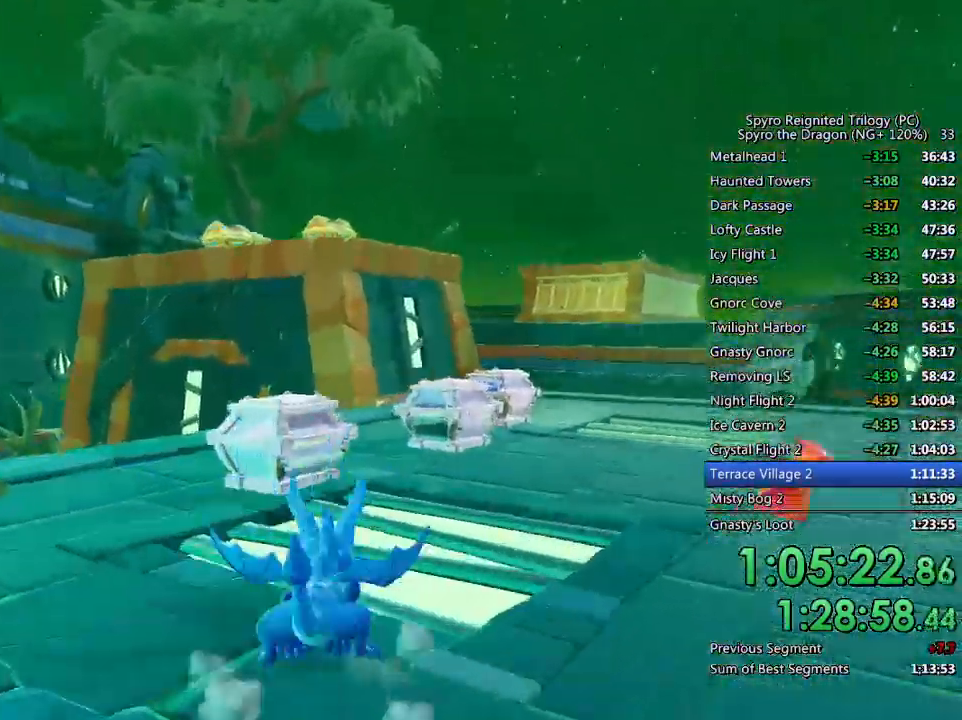
{"buttons": ["SQUARE"], "left_stick": "up", "right_stick": "center", "events": [[183, "left_stick", "right"], [317, "left_stick", "up-right"], [433, "left_stick", "up"]]}
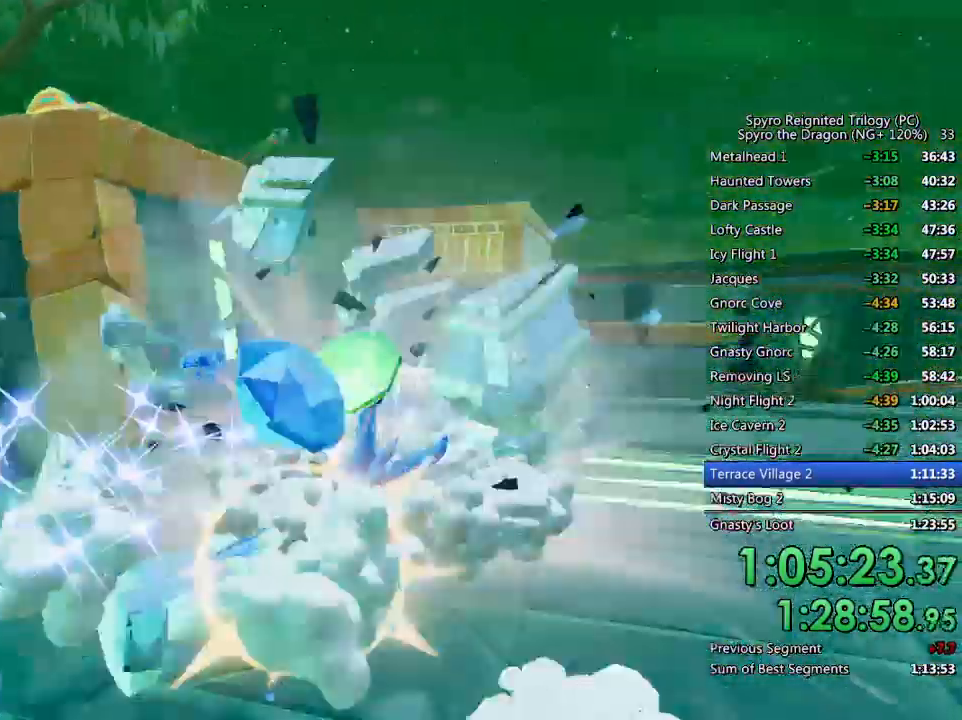
{"buttons": ["SQUARE"], "left_stick": "down", "right_stick": "center", "events": [[83, "SQUARE", "up"], [100, "left_stick", "down"], [133, "right_stick", "down-left"], [283, "right_stick", "center"], [500, "SQUARE", "down"]]}
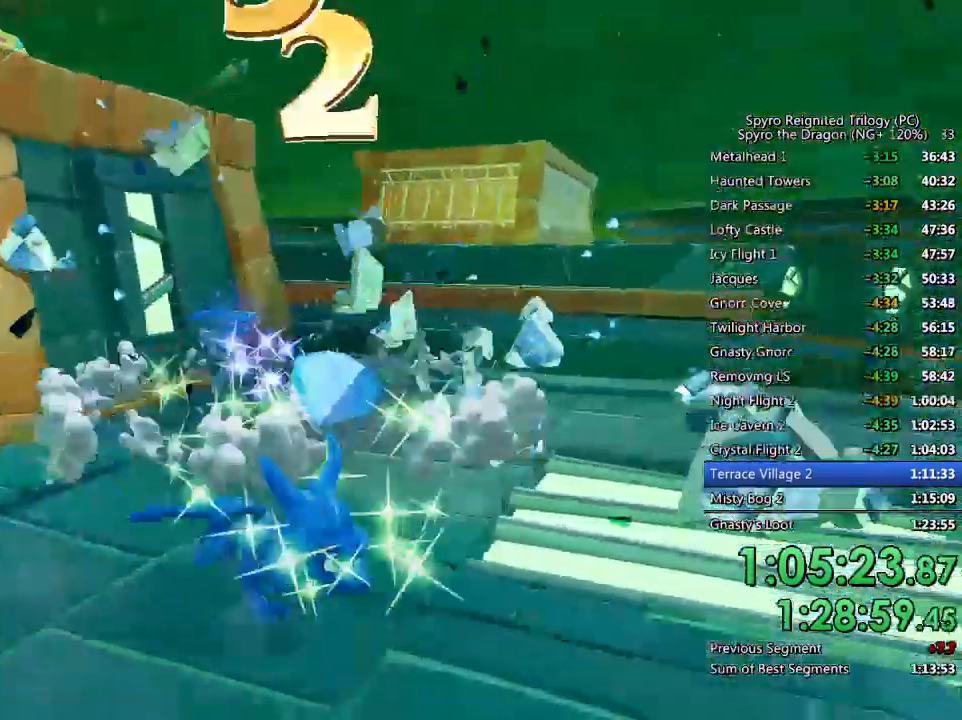
{"buttons": [], "left_stick": "up", "right_stick": "left", "events": [[17, "left_stick", "down-right"], [133, "SQUARE", "up"], [183, "right_stick", "down-left"], [233, "left_stick", "center"], [367, "left_stick", "up"], [467, "right_stick", "left"]]}
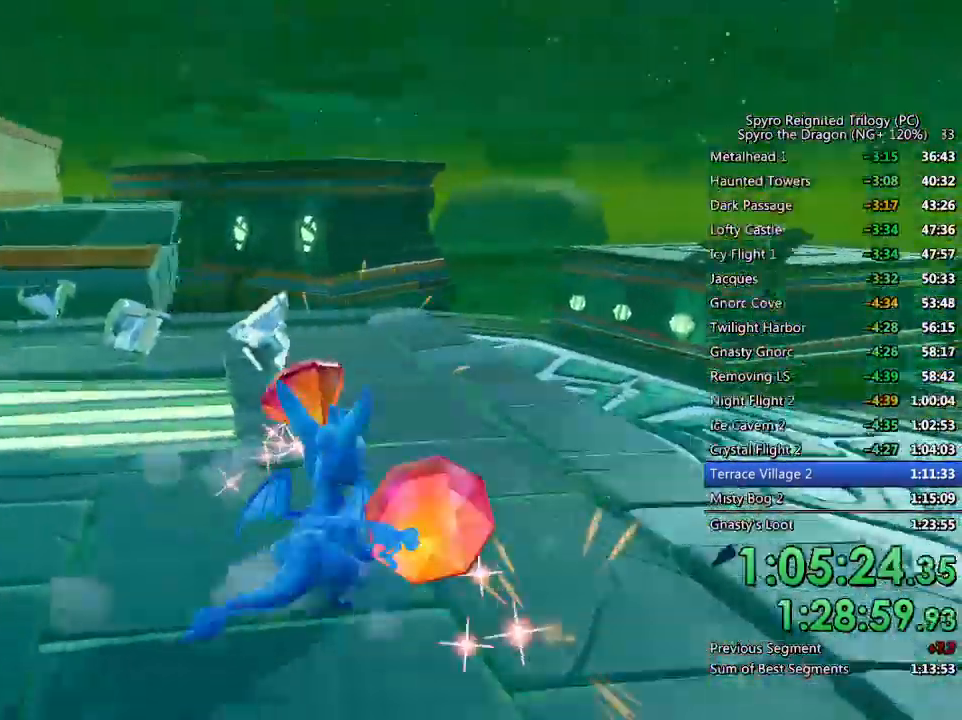
{"buttons": ["CROSS", "SQUARE"], "left_stick": "up-left", "right_stick": "center", "events": [[117, "left_stick", "up-left"], [167, "SQUARE", "down"], [433, "right_stick", "center"], [467, "CROSS", "down"]]}
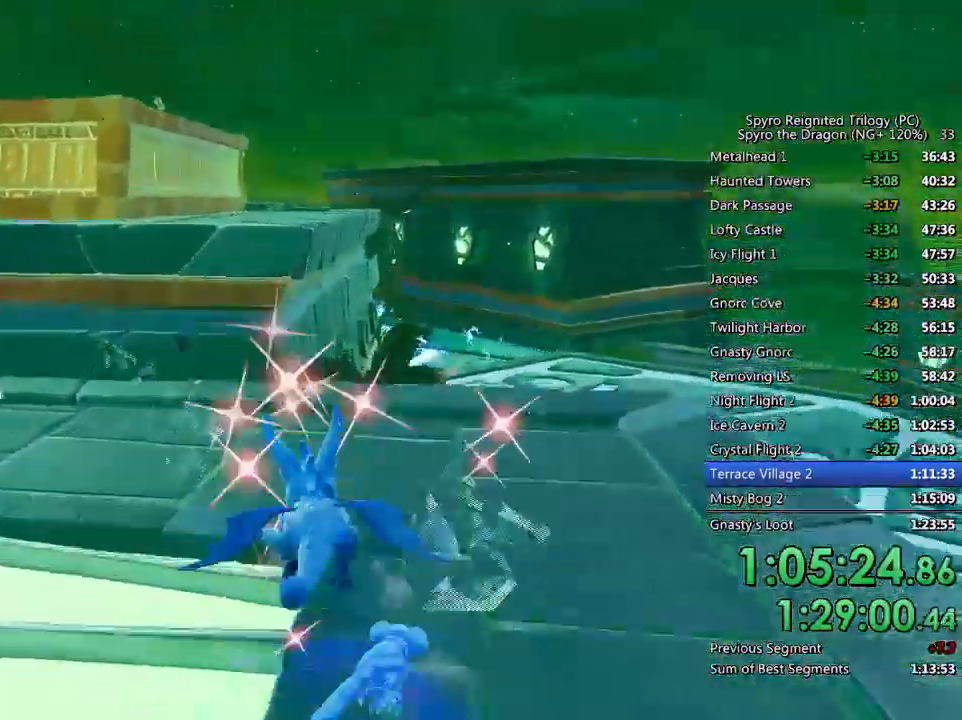
{"buttons": ["CROSS"], "left_stick": "up", "right_stick": "center", "events": [[283, "SQUARE", "up"], [300, "CROSS", "up"], [333, "left_stick", "up"], [350, "CROSS", "down"]]}
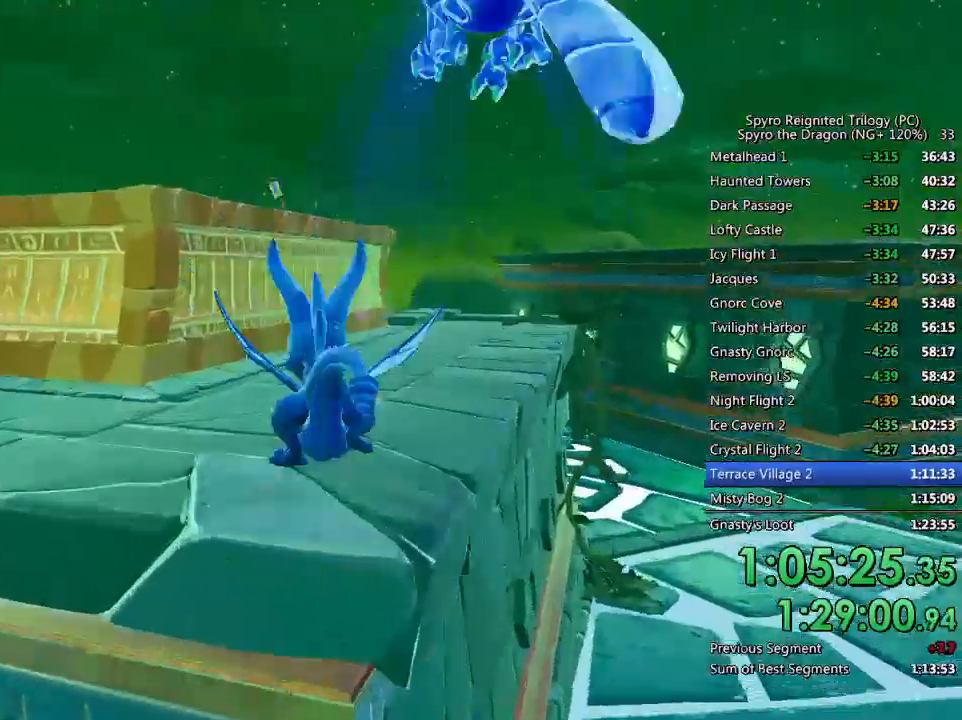
{"buttons": ["CROSS"], "left_stick": "up", "right_stick": "center", "events": [[17, "CROSS", "up"], [217, "CROSS", "down"]]}
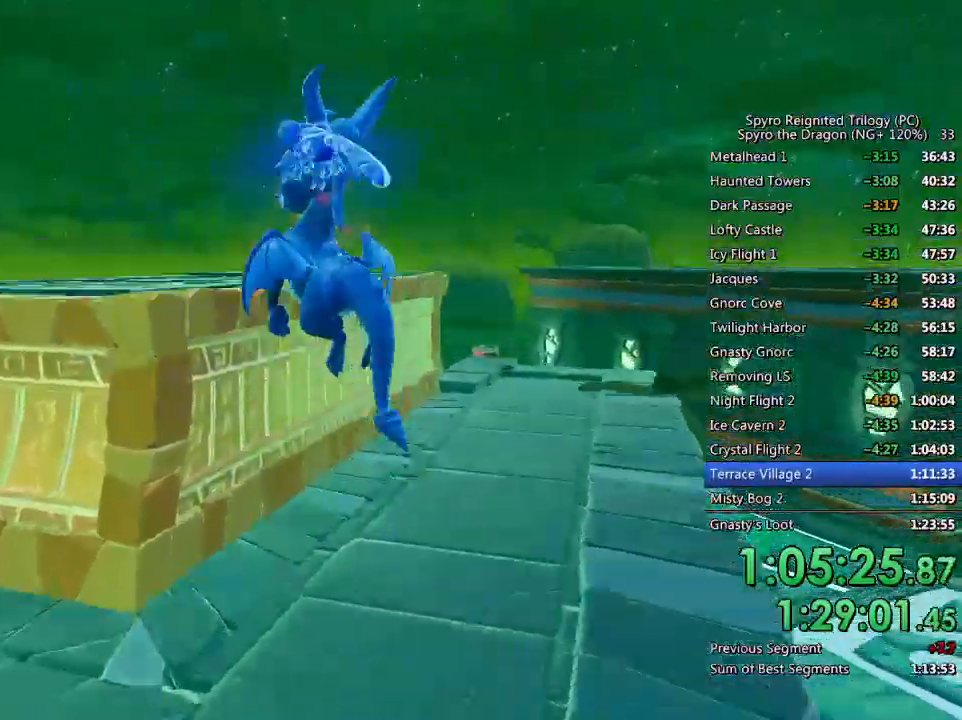
{"buttons": [], "left_stick": "up", "right_stick": "down-left", "events": [[67, "CROSS", "up"], [100, "CROSS", "down"], [233, "CROSS", "up"], [317, "CIRCLE", "down"], [400, "CIRCLE", "up"], [467, "right_stick", "down-left"]]}
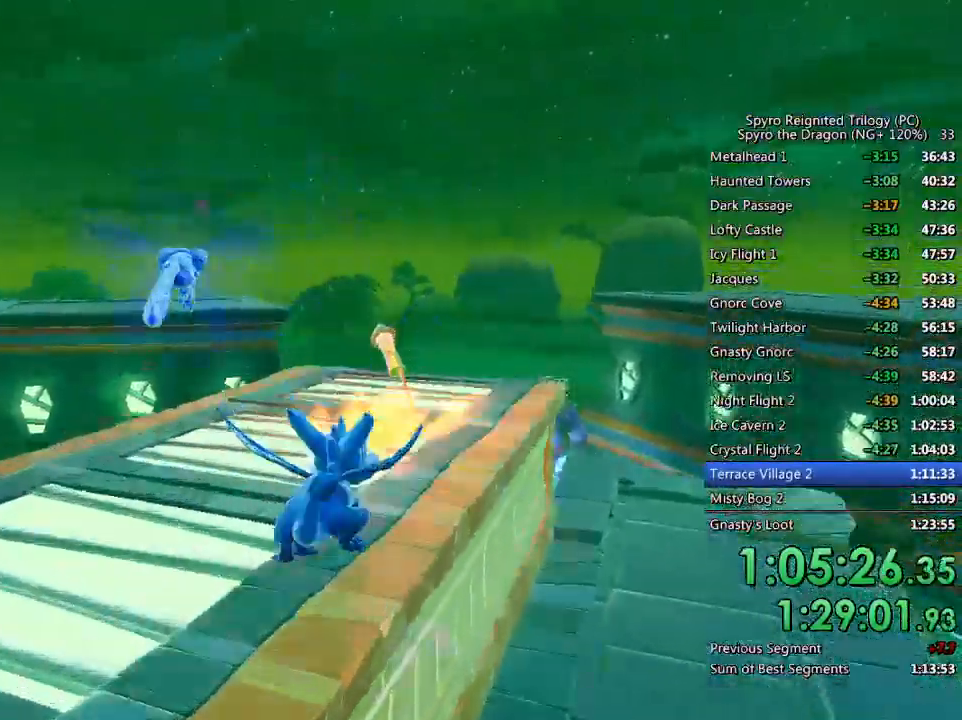
{"buttons": ["SQUARE"], "left_stick": "left", "right_stick": "left", "events": [[150, "left_stick", "center"], [267, "left_stick", "left"], [367, "right_stick", "left"], [450, "SQUARE", "down"]]}
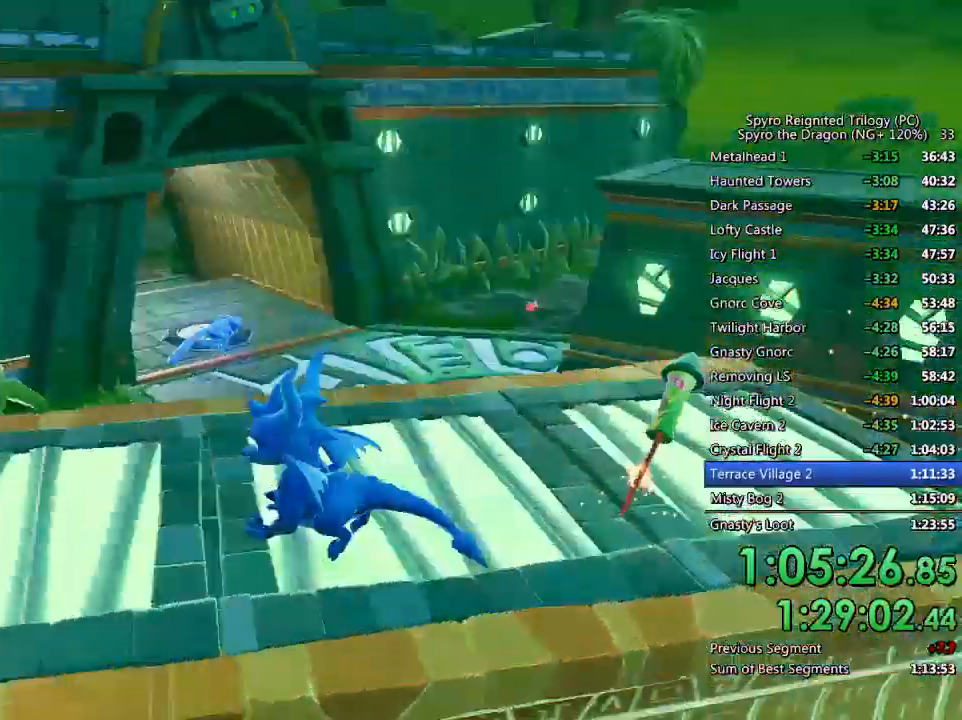
{"buttons": ["CROSS"], "left_stick": "up", "right_stick": "left", "events": [[50, "CROSS", "down"], [50, "left_stick", "up-left"], [283, "left_stick", "up"], [417, "CROSS", "up"], [417, "SQUARE", "up"], [483, "CROSS", "down"]]}
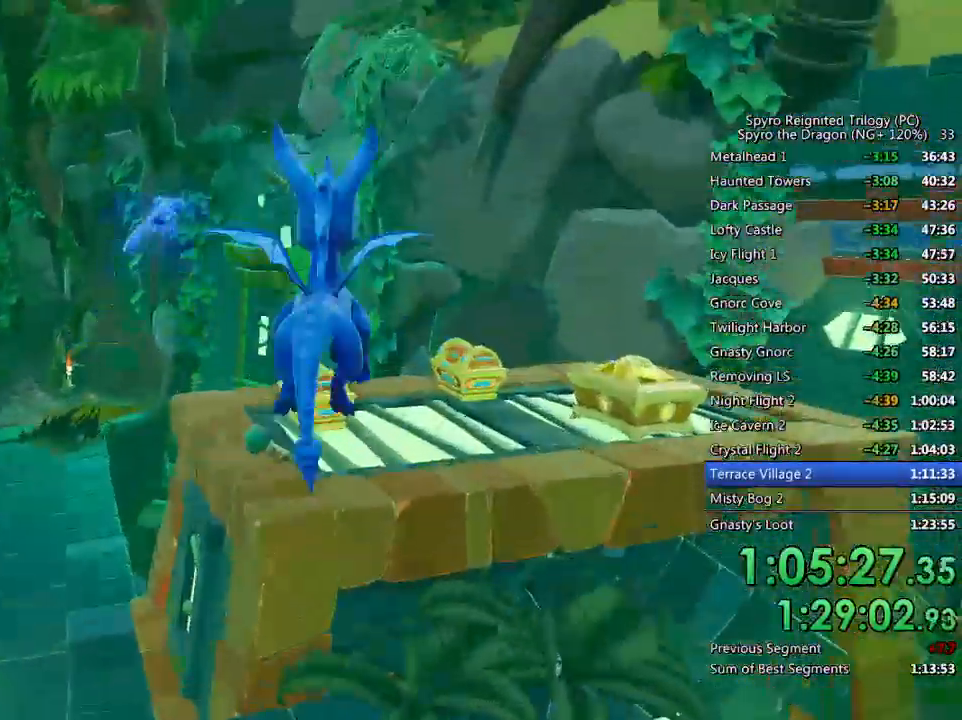
{"buttons": [], "left_stick": "up", "right_stick": "center", "events": [[83, "CROSS", "up"], [400, "TRIANGLE", "down"], [483, "TRIANGLE", "up"], [483, "right_stick", "center"]]}
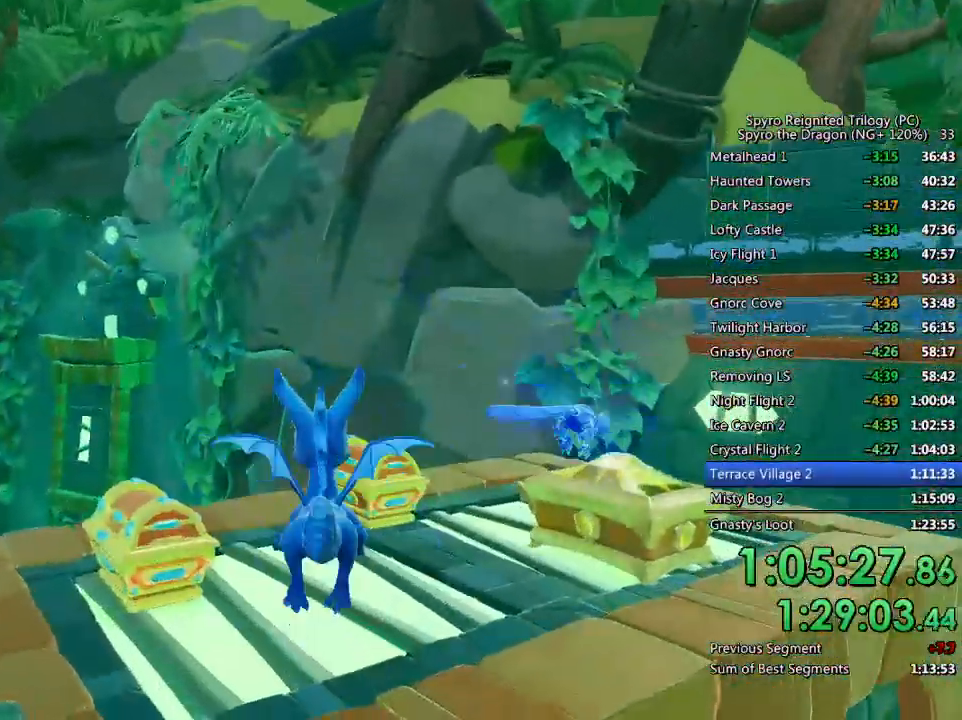
{"buttons": [], "left_stick": "up", "right_stick": "down-right", "events": [[50, "CIRCLE", "down"], [133, "CIRCLE", "up"], [133, "left_stick", "down-left"], [283, "right_stick", "right"], [300, "left_stick", "center"], [350, "right_stick", "down-right"], [467, "left_stick", "up"]]}
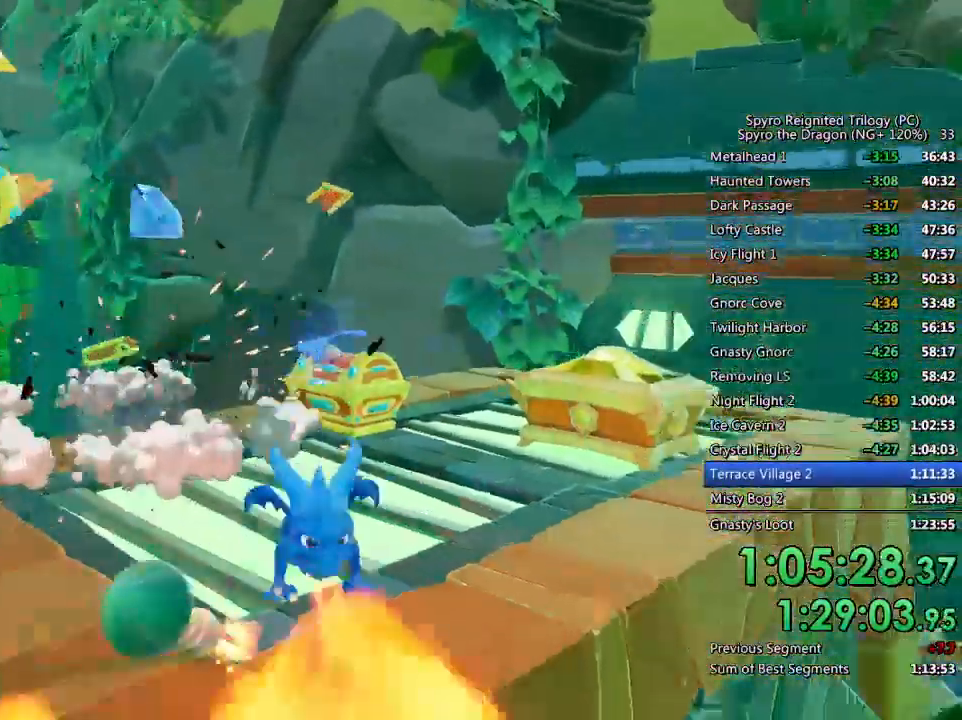
{"buttons": [], "left_stick": "right", "right_stick": "center", "events": [[17, "right_stick", "center"], [133, "CIRCLE", "down"], [217, "CIRCLE", "up"], [267, "CIRCLE", "down"], [367, "CIRCLE", "up"], [383, "left_stick", "right"]]}
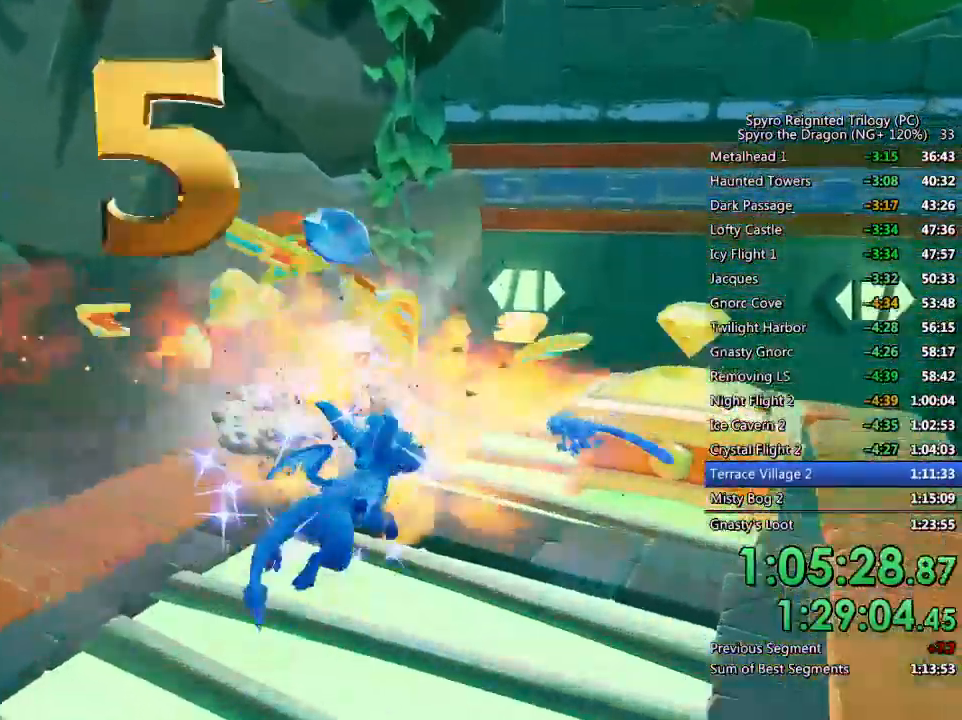
{"buttons": [], "left_stick": "up-right", "right_stick": "left", "events": [[17, "CROSS", "down"], [217, "left_stick", "up-right"], [300, "CROSS", "up"], [367, "right_stick", "left"]]}
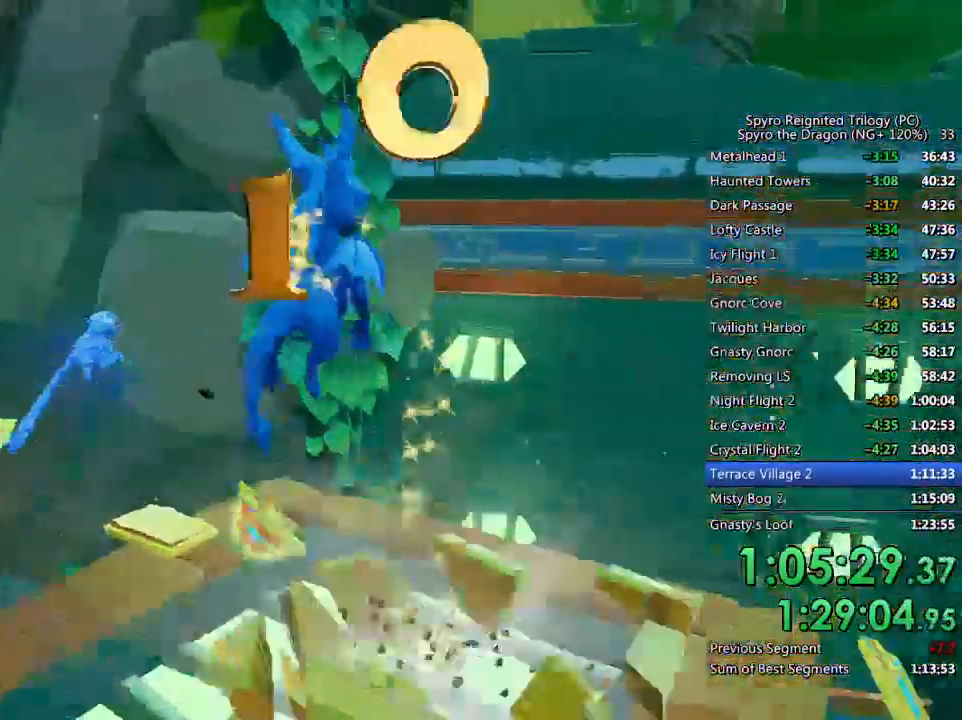
{"buttons": [], "left_stick": "left", "right_stick": "left", "events": [[33, "left_stick", "center"], [117, "left_stick", "left"], [300, "left_stick", "up-left"], [400, "left_stick", "left"]]}
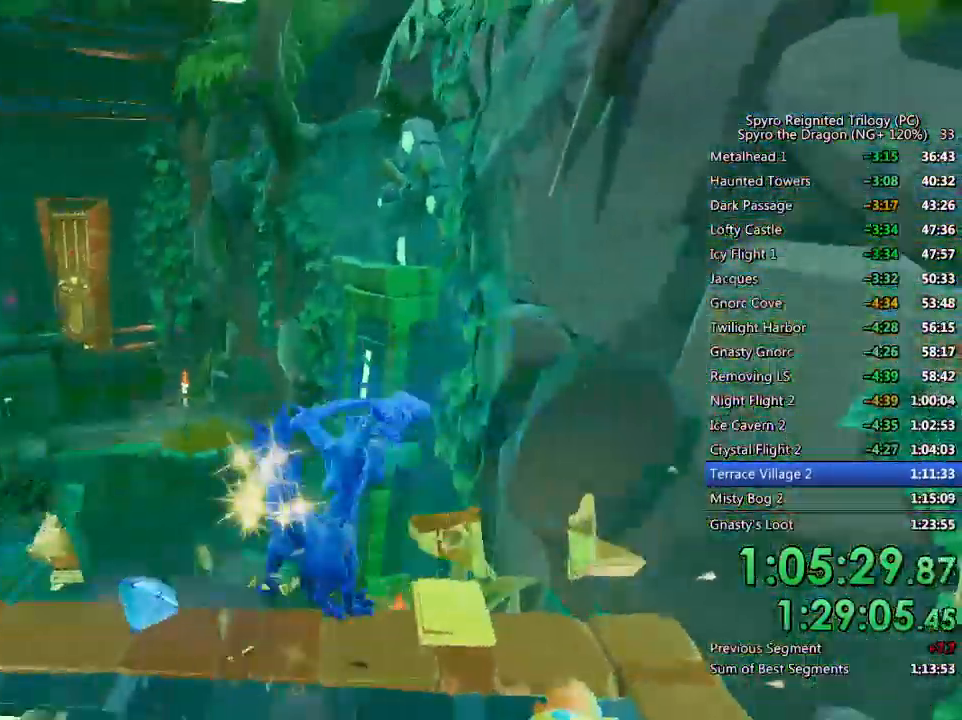
{"buttons": [], "left_stick": "up", "right_stick": "center", "events": [[333, "left_stick", "center"], [433, "left_stick", "up"], [467, "right_stick", "center"]]}
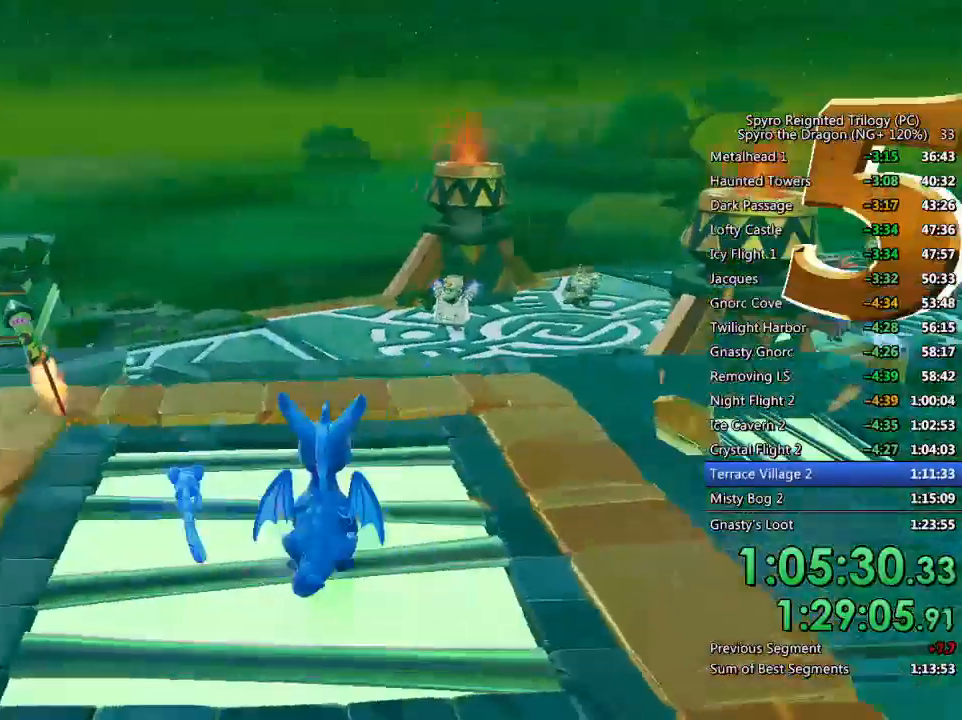
{"buttons": ["CROSS", "SQUARE"], "left_stick": "up-left", "right_stick": "center", "events": [[100, "SQUARE", "down"], [133, "left_stick", "up-left"], [467, "CROSS", "down"]]}
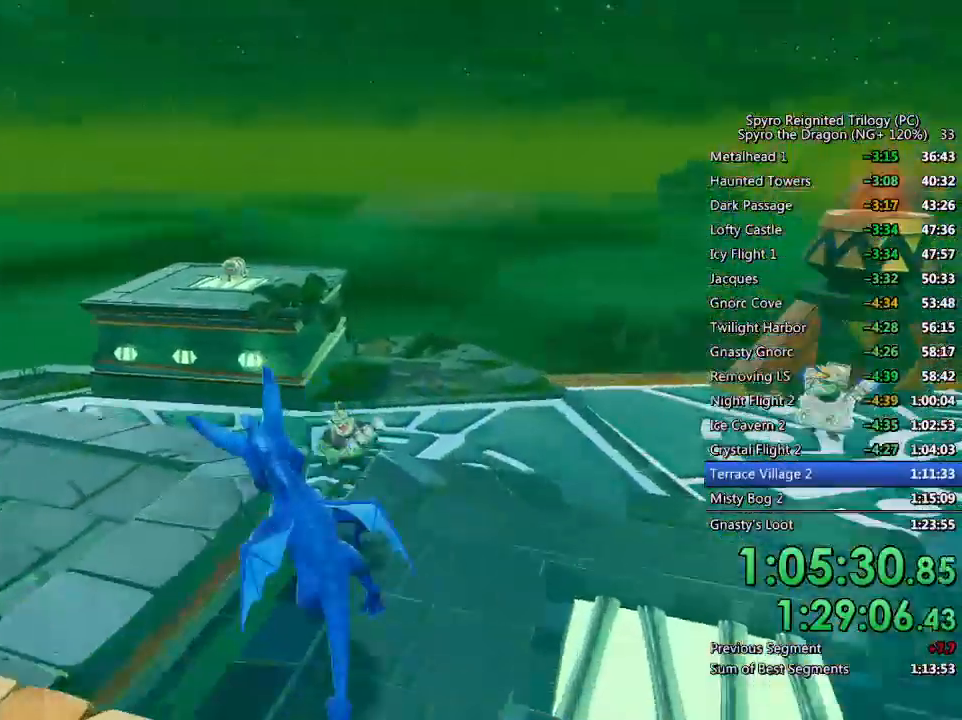
{"buttons": [], "left_stick": "left", "right_stick": "center", "events": [[100, "left_stick", "up"], [483, "CROSS", "up"], [483, "SQUARE", "up"], [500, "left_stick", "left"]]}
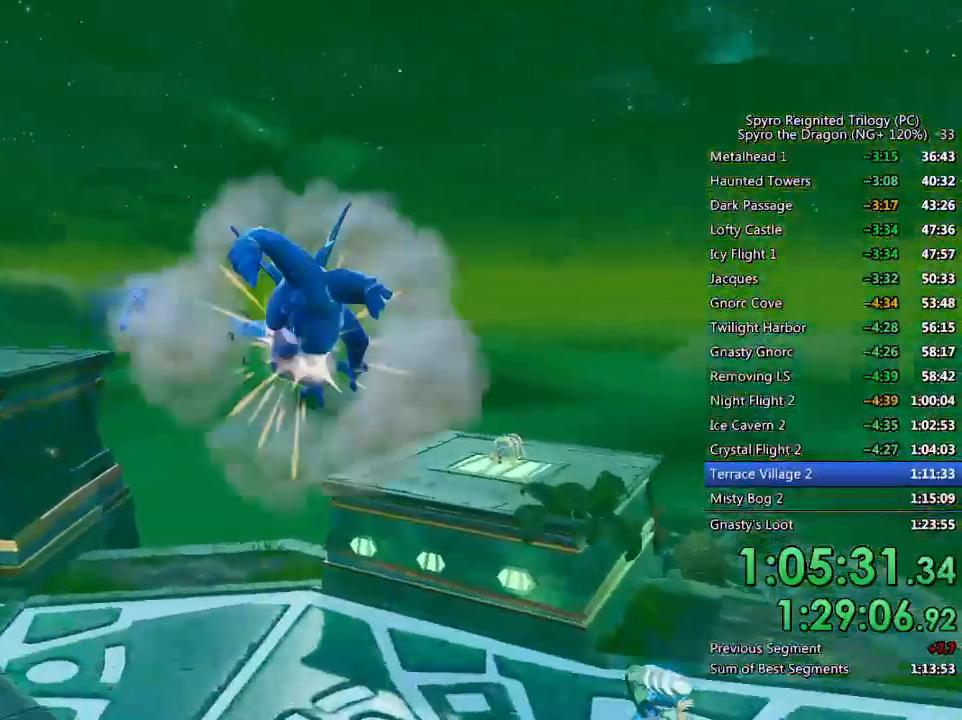
{"buttons": [], "left_stick": "left", "right_stick": "left", "events": [[400, "right_stick", "left"]]}
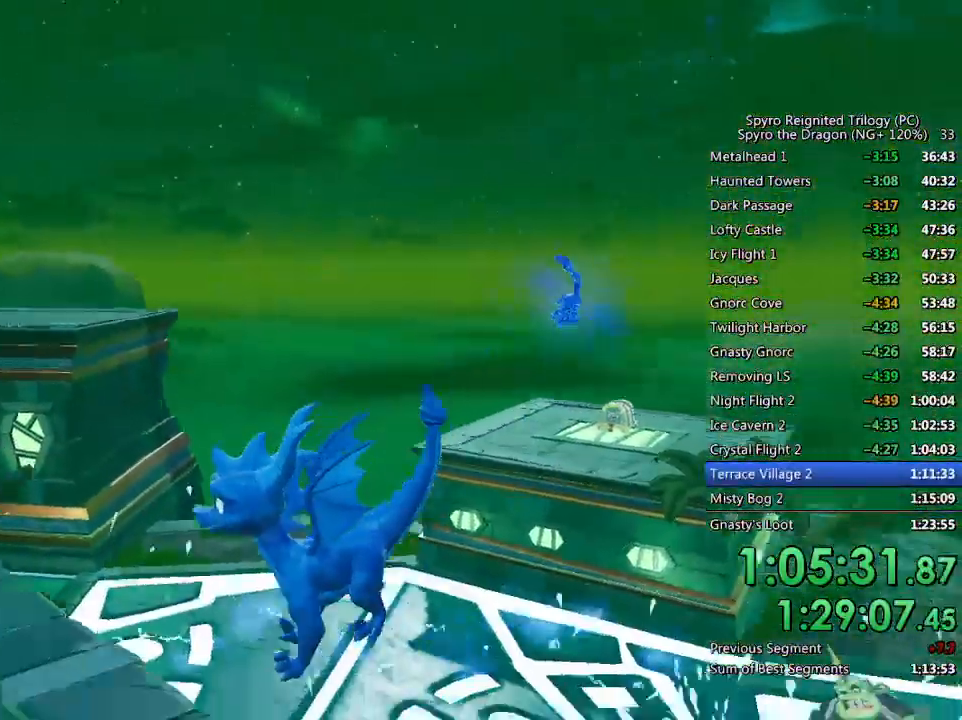
{"buttons": ["SQUARE"], "left_stick": "up-right", "right_stick": "center", "events": [[83, "left_stick", "up-left"], [100, "right_stick", "center"], [200, "left_stick", "up"], [350, "SQUARE", "down"], [450, "left_stick", "up-right"]]}